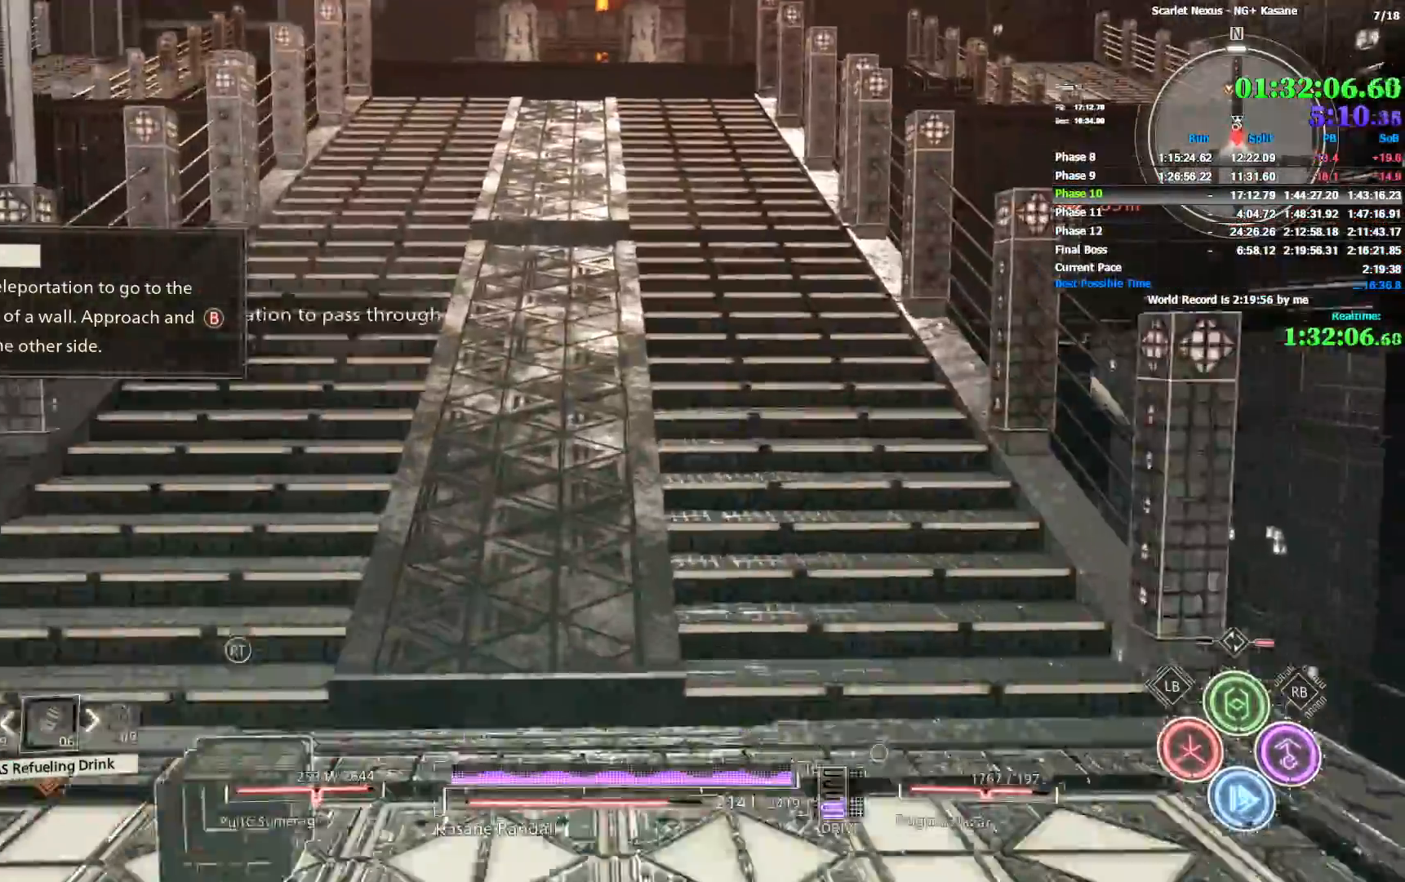
Gameplay with a controller (PlayStation layout); each line is a JSON object with the inputs held at the frame after it. "events" lists button and stick changes between this image and that frame as [ms after this image, input, new state], when the widget could be followed in between.
{"buttons": ["CIRCLE"], "left_stick": "up", "right_stick": "center"}
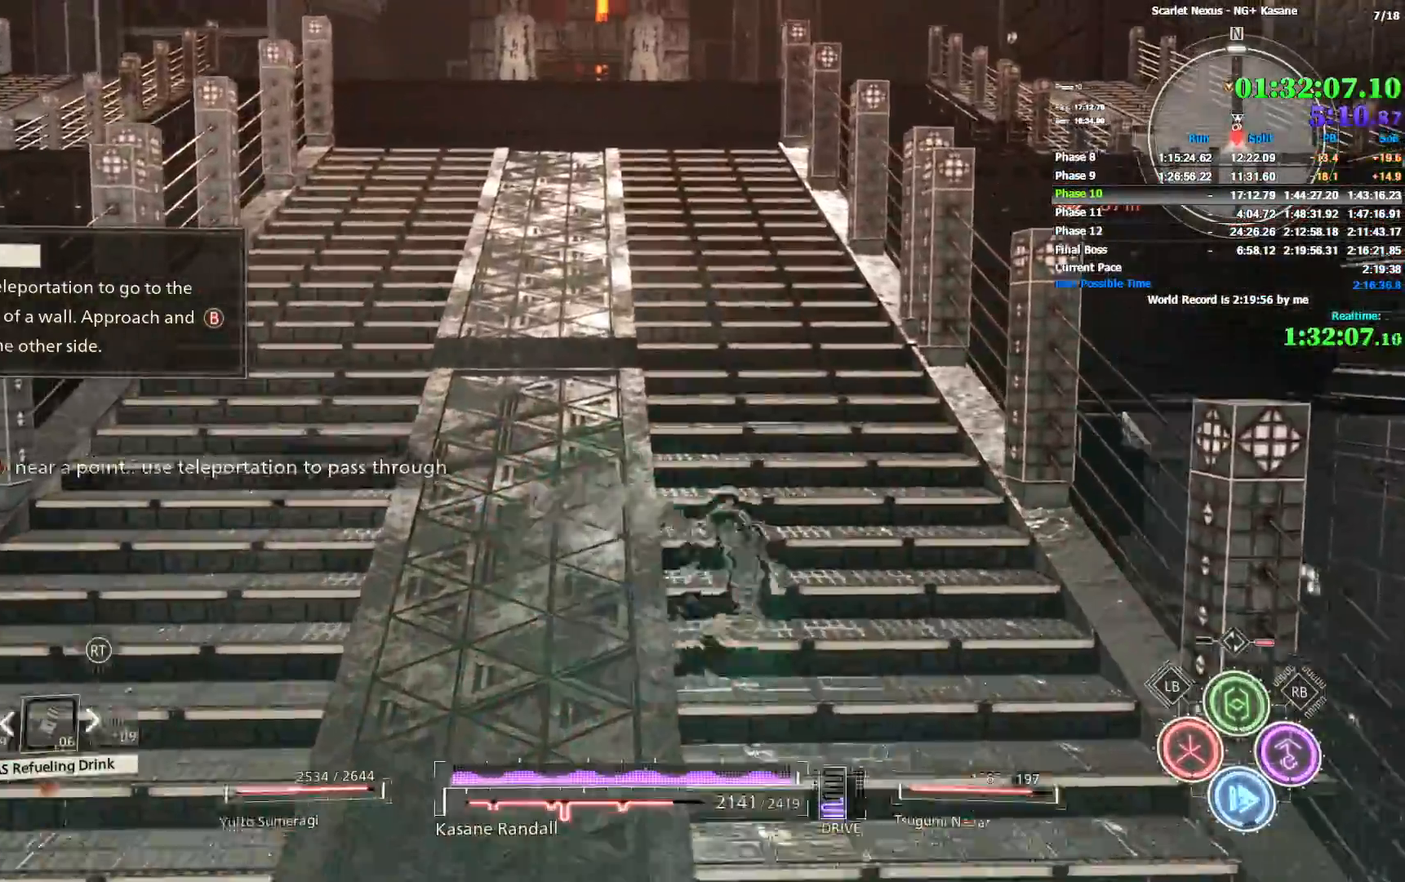
{"buttons": [], "left_stick": "up", "right_stick": "center", "events": [[50, "CIRCLE", "up"], [67, "right_stick", "right"], [100, "CIRCLE", "down"], [150, "CIRCLE", "up"], [233, "CIRCLE", "down"], [233, "right_stick", "center"], [317, "CIRCLE", "up"], [383, "CIRCLE", "down"], [450, "CIRCLE", "up"]]}
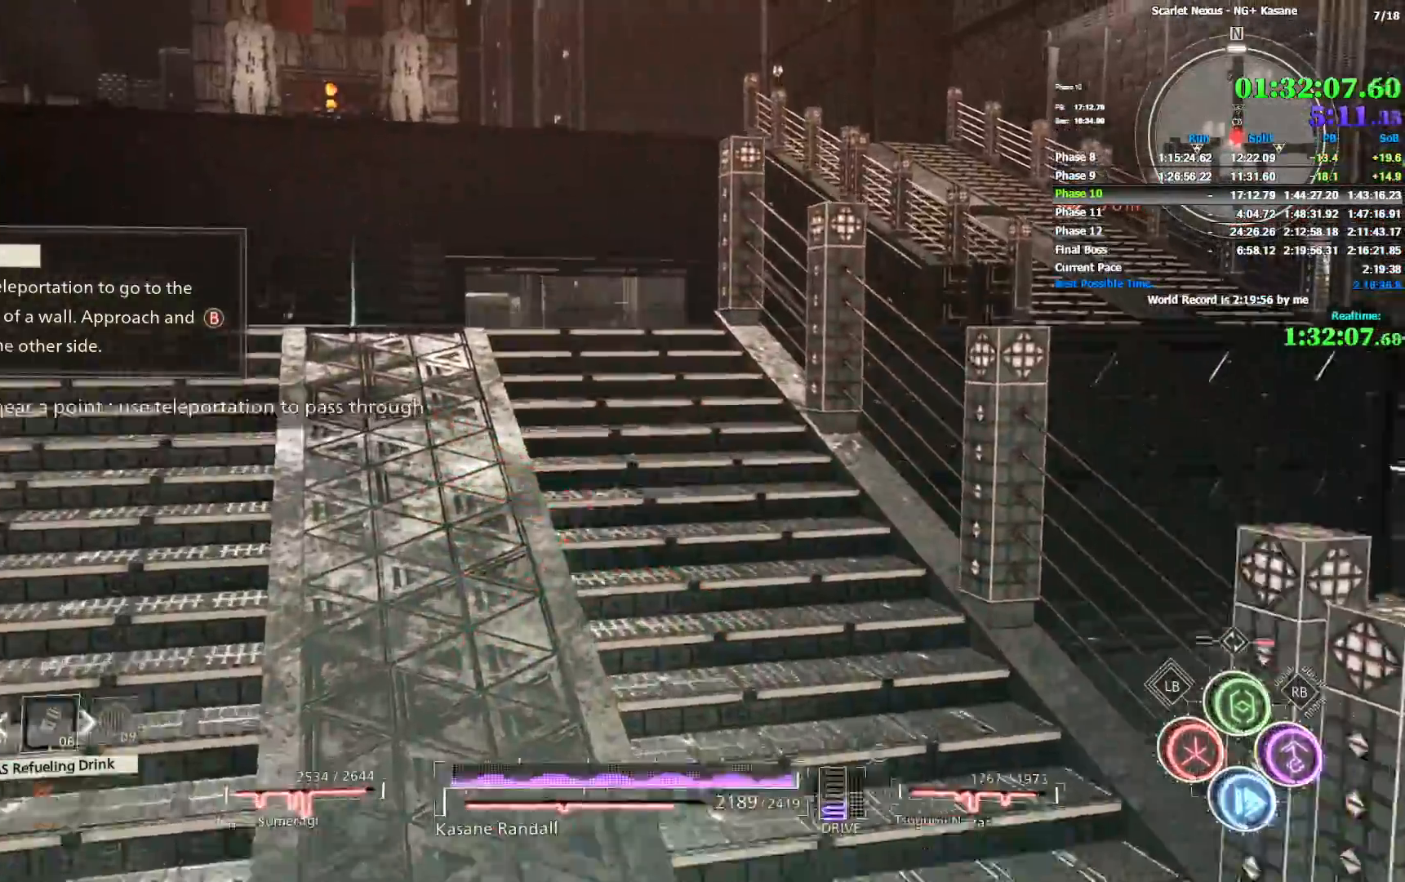
{"buttons": [], "left_stick": "up", "right_stick": "right", "events": [[33, "CIRCLE", "down"], [117, "CIRCLE", "up"], [350, "right_stick", "right"]]}
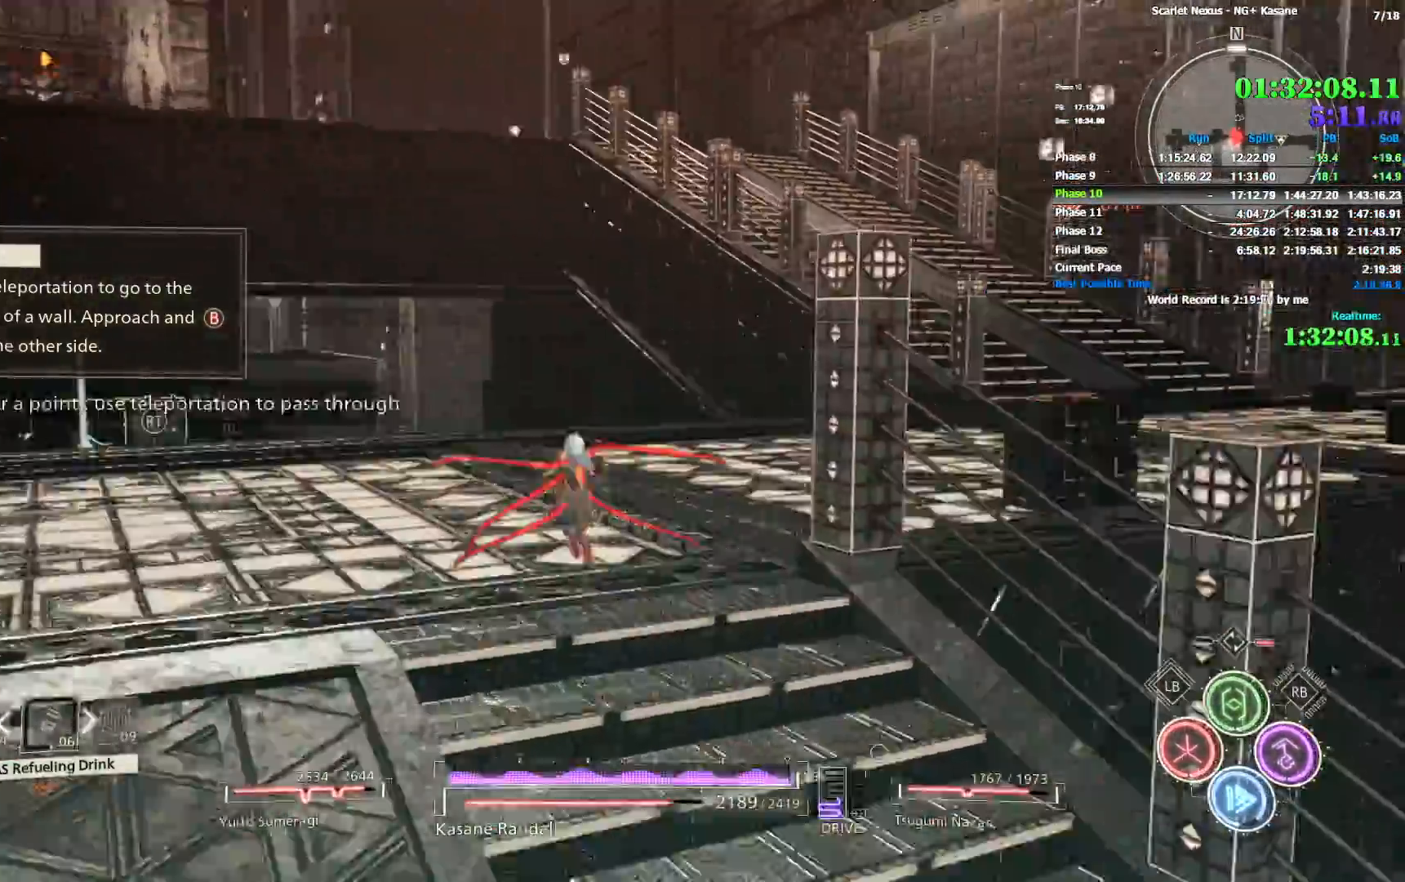
{"buttons": ["CIRCLE"], "left_stick": "up", "right_stick": "center", "events": [[200, "CIRCLE", "down"], [267, "CIRCLE", "up"], [317, "right_stick", "center"], [350, "CIRCLE", "down"], [450, "CIRCLE", "up"], [500, "CIRCLE", "down"]]}